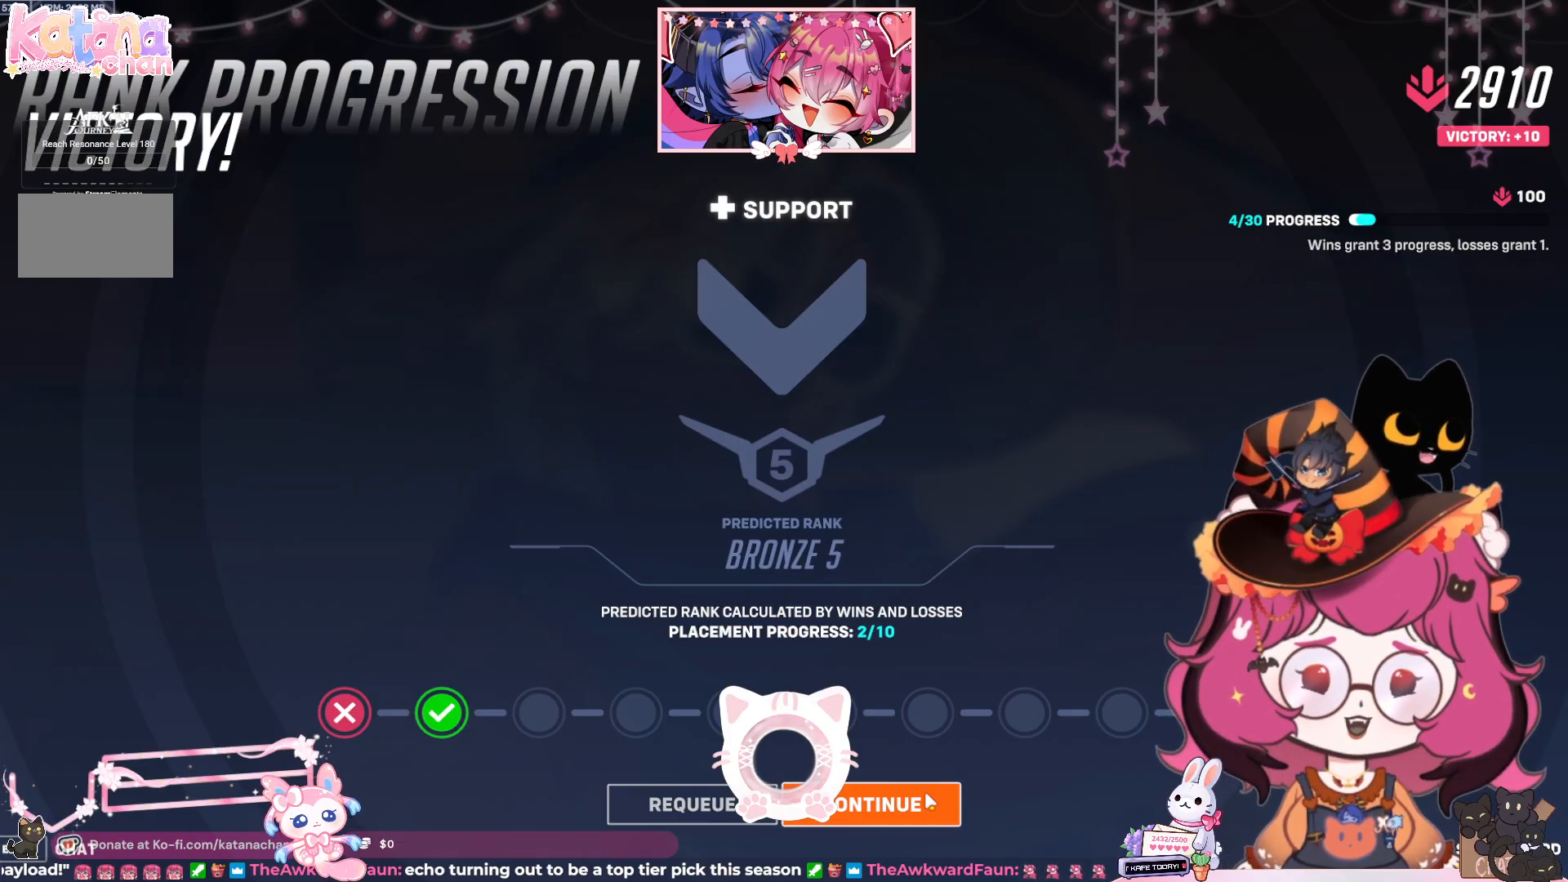
Gameplay with keyboard and mouse; each line is a JSON object with the keys and mouse buttons held at the frame after it. "events" lists presses ("down") and releases ("up") of "a", "ctrl", "d", "e", "q", "s", "shift", "space", "w", "mouse_left", "mouse_wheel", "mouse_right", "mouse_mb4" and "mouse_mb5" between this image and that frame as [ms after this image, input, new state], when the widget could be followed in between. "mouse_left", "mouse_wheel", "mouse_right", "mouse_mb4", "mouse_mb5" = the "left", "wheel", "right", "mb4", "mb5" buttons of the "mouse" list. No other keys are recorded. "wheel" means that the mouse wheel is clicked or scrolled. Mouse movement is not recorded.
{"keys": [], "mouse": ["left"], "events": [[467, "mouse_left", "down"]]}
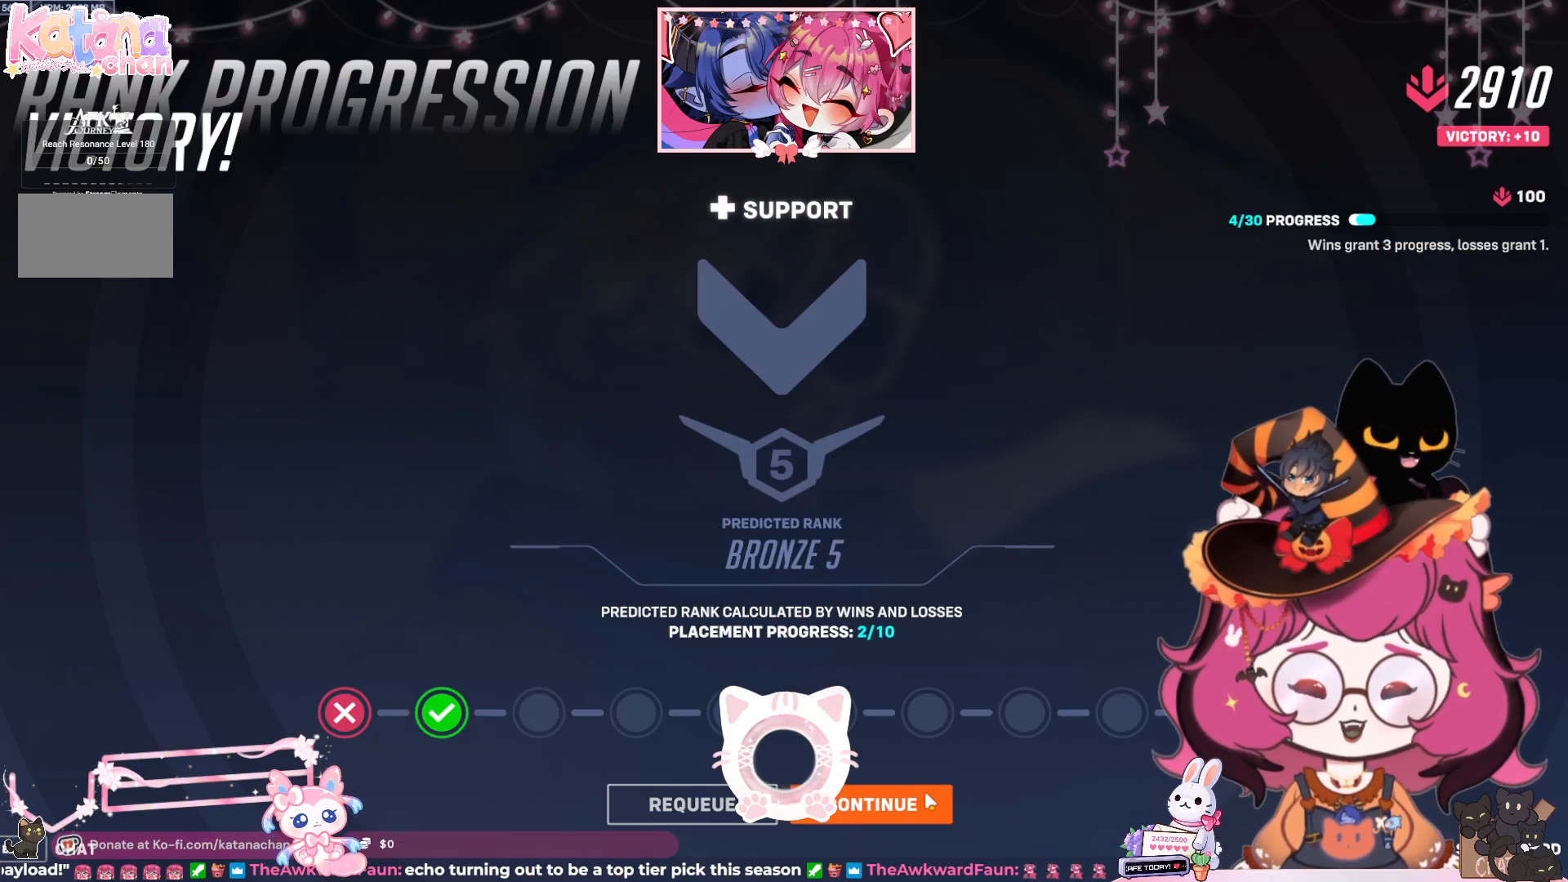
{"keys": [], "mouse": [], "events": [[50, "mouse_left", "up"]]}
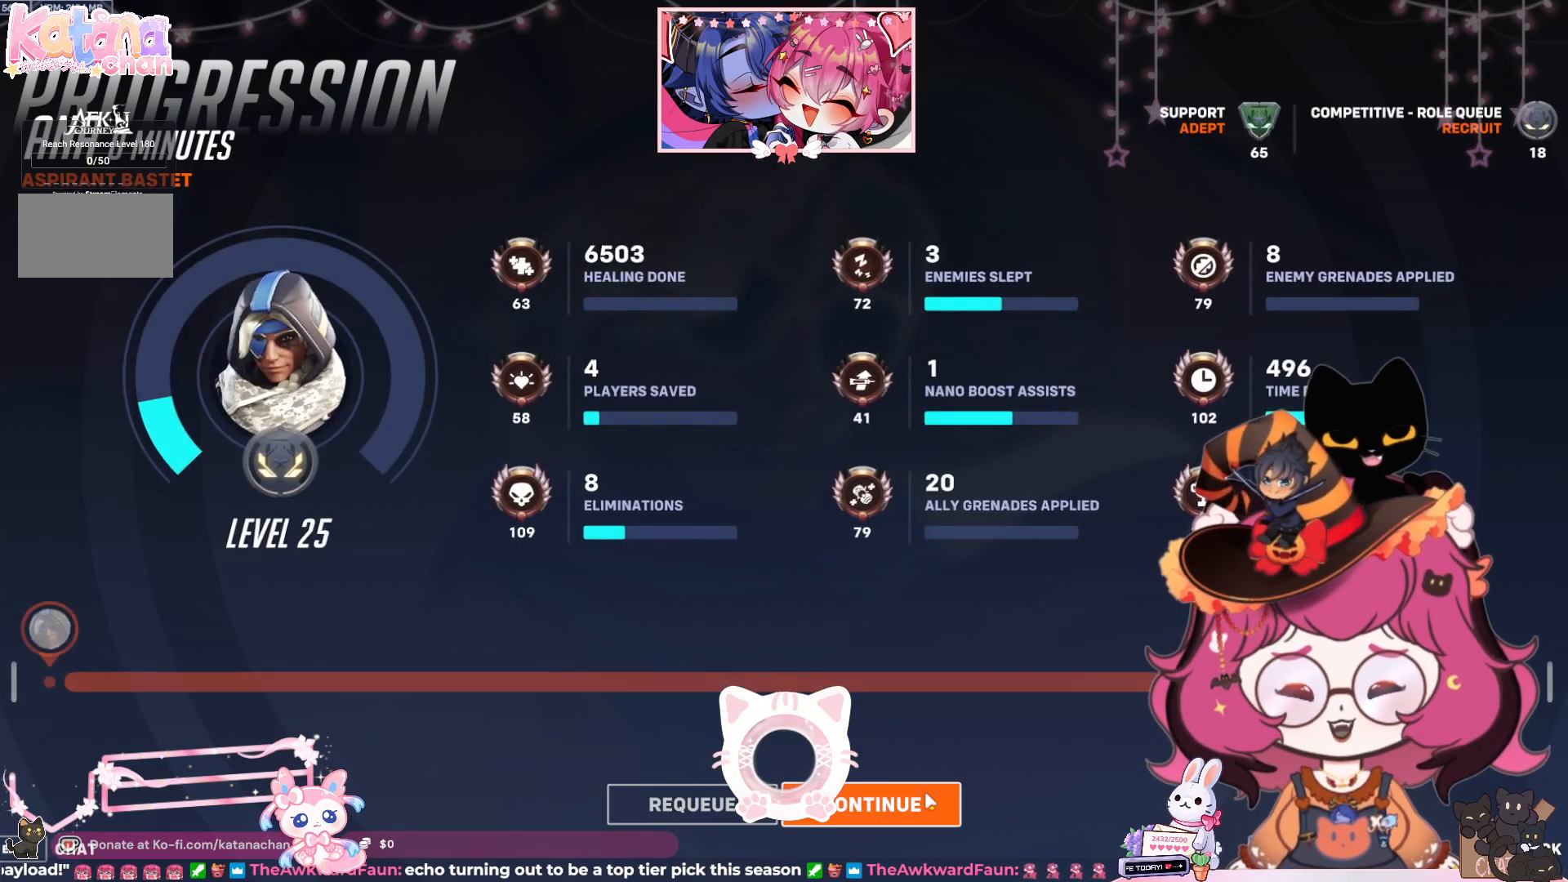
{"keys": [], "mouse": [], "events": []}
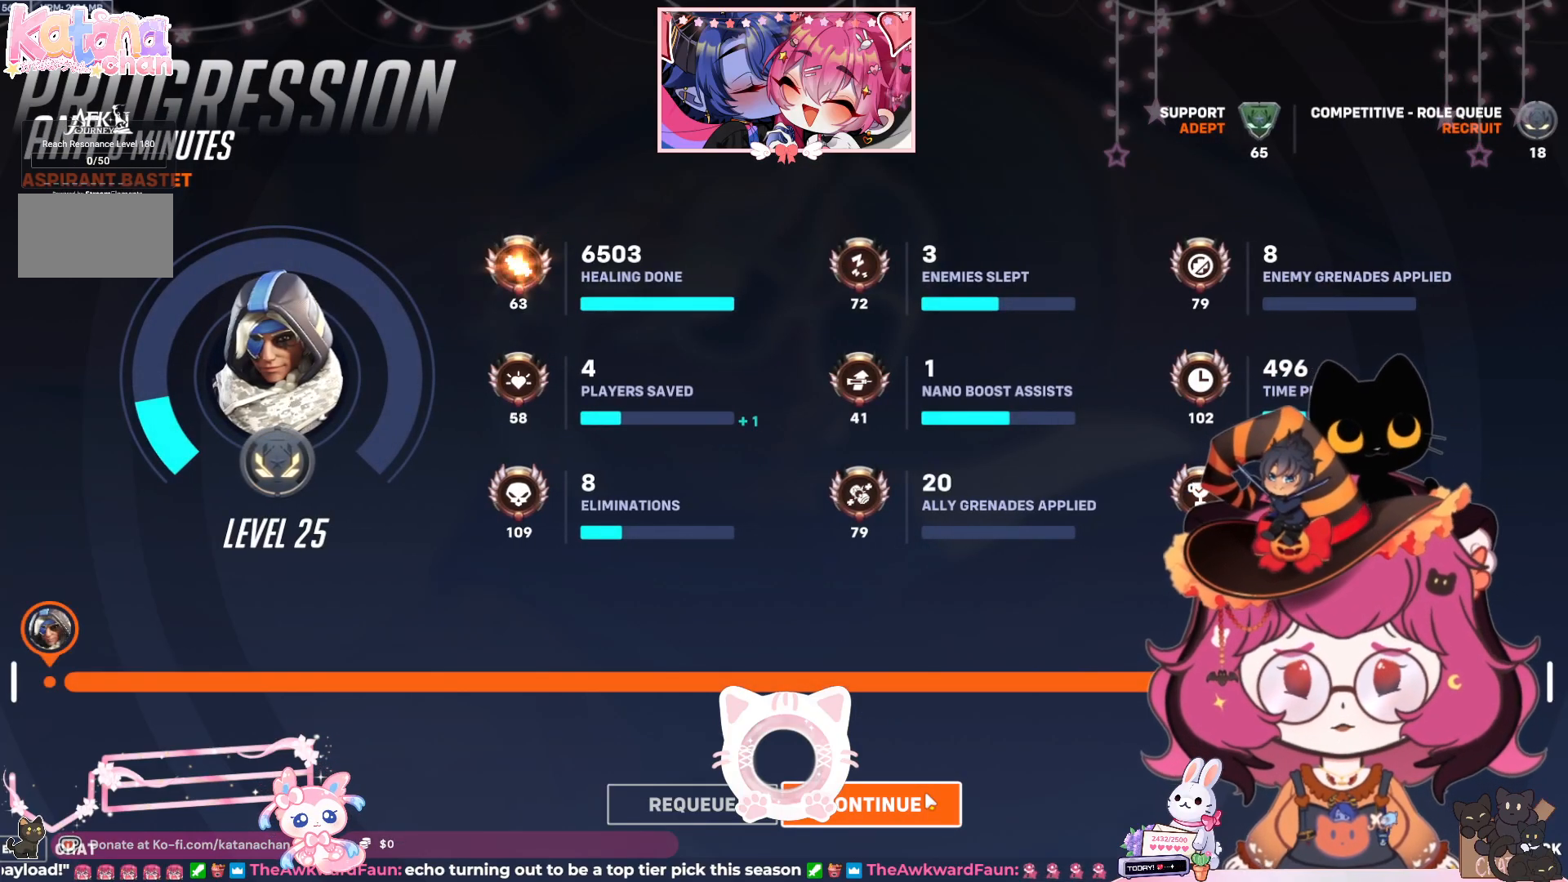
{"keys": [], "mouse": [], "events": []}
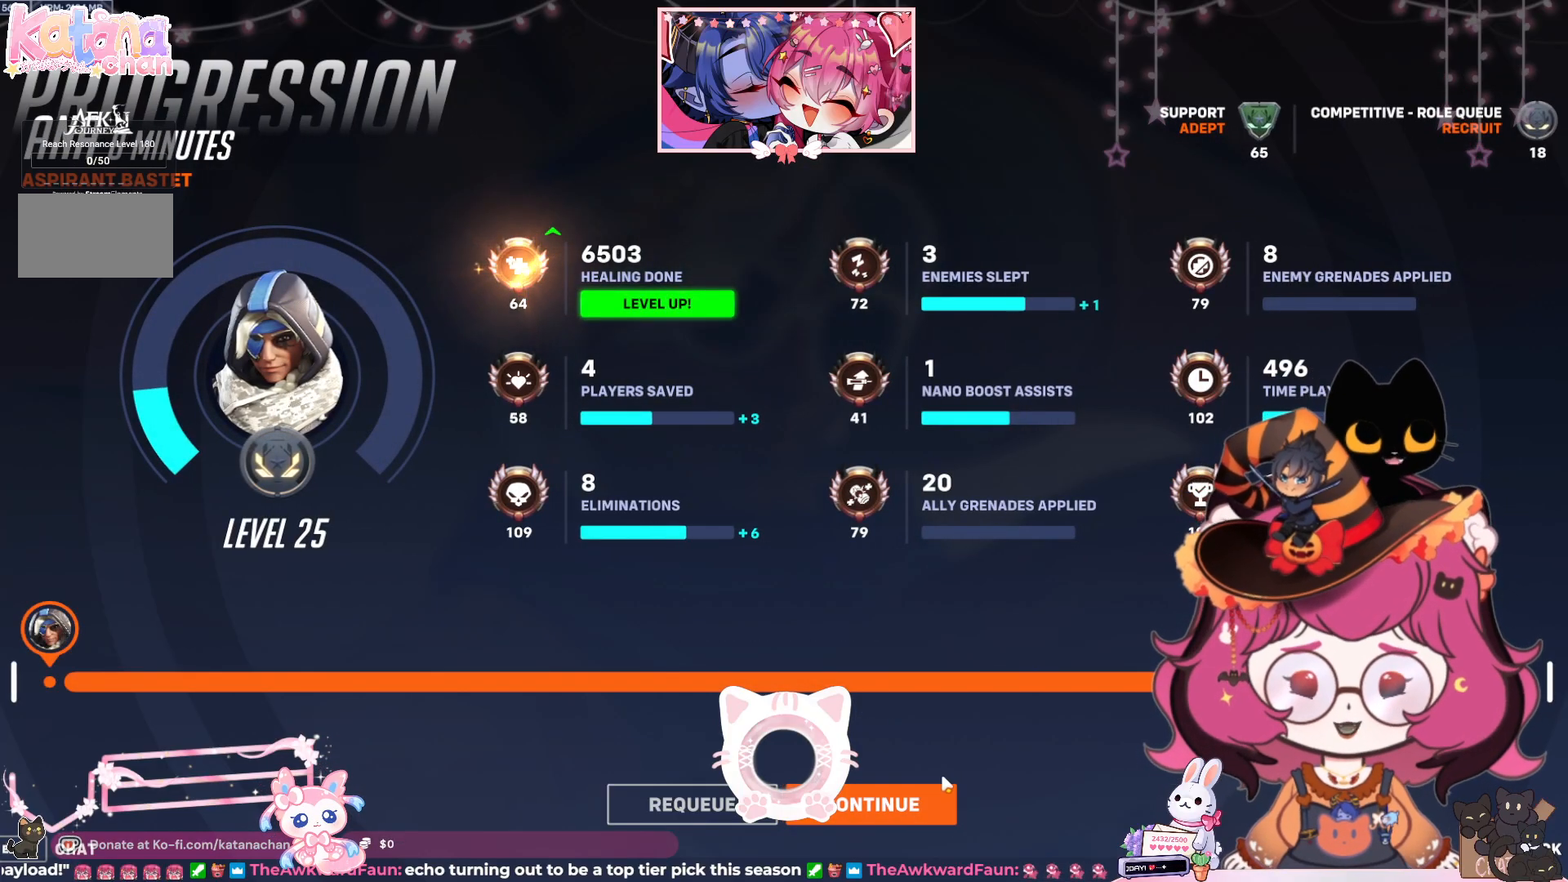
{"keys": [], "mouse": [], "events": []}
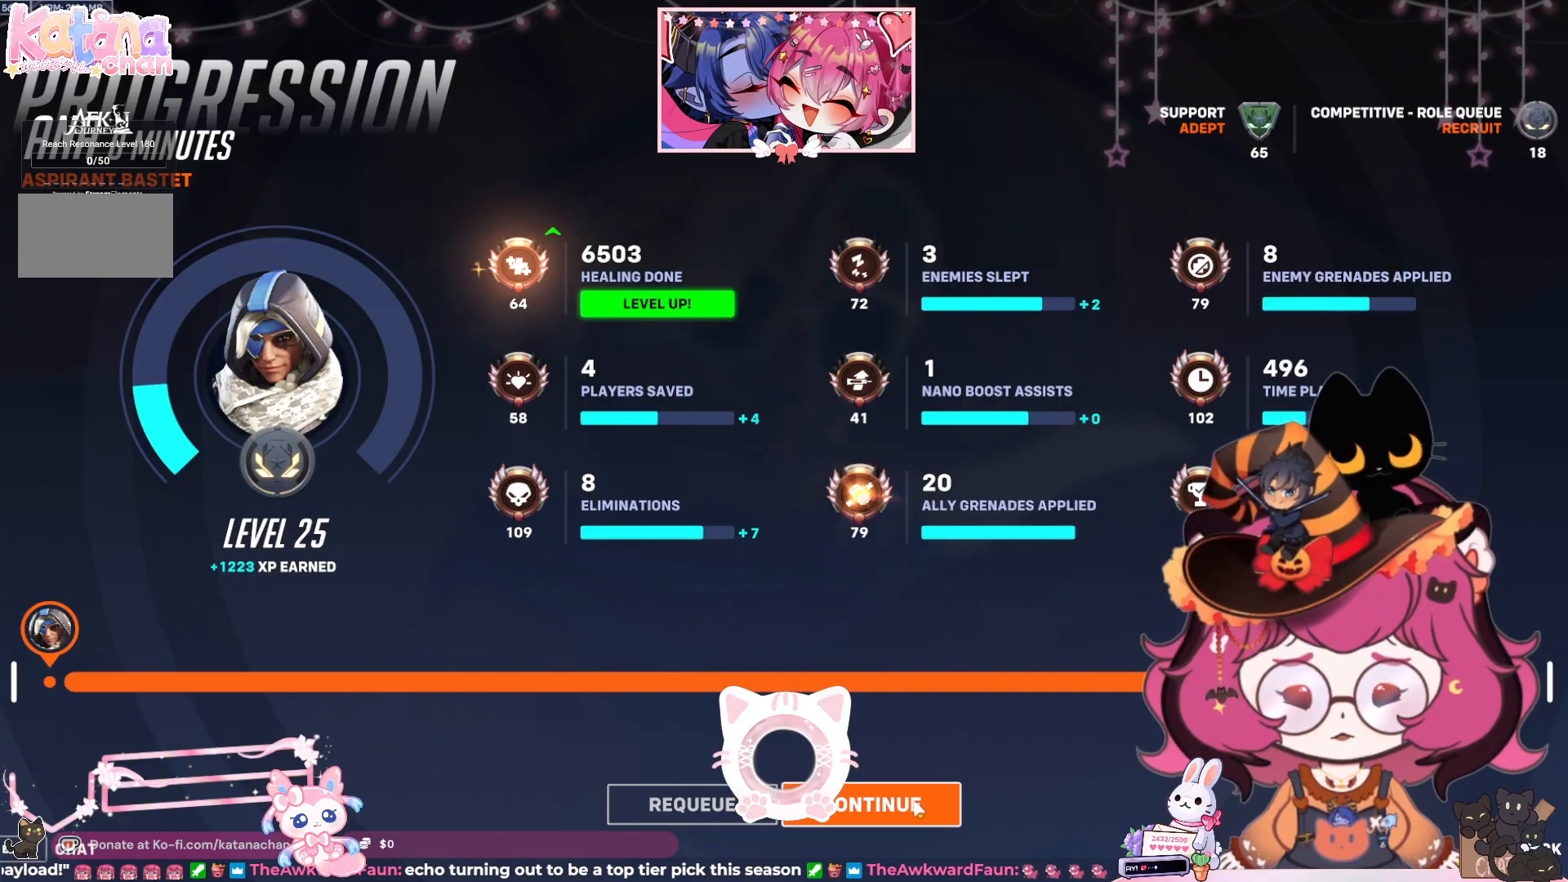
{"keys": [], "mouse": [], "events": []}
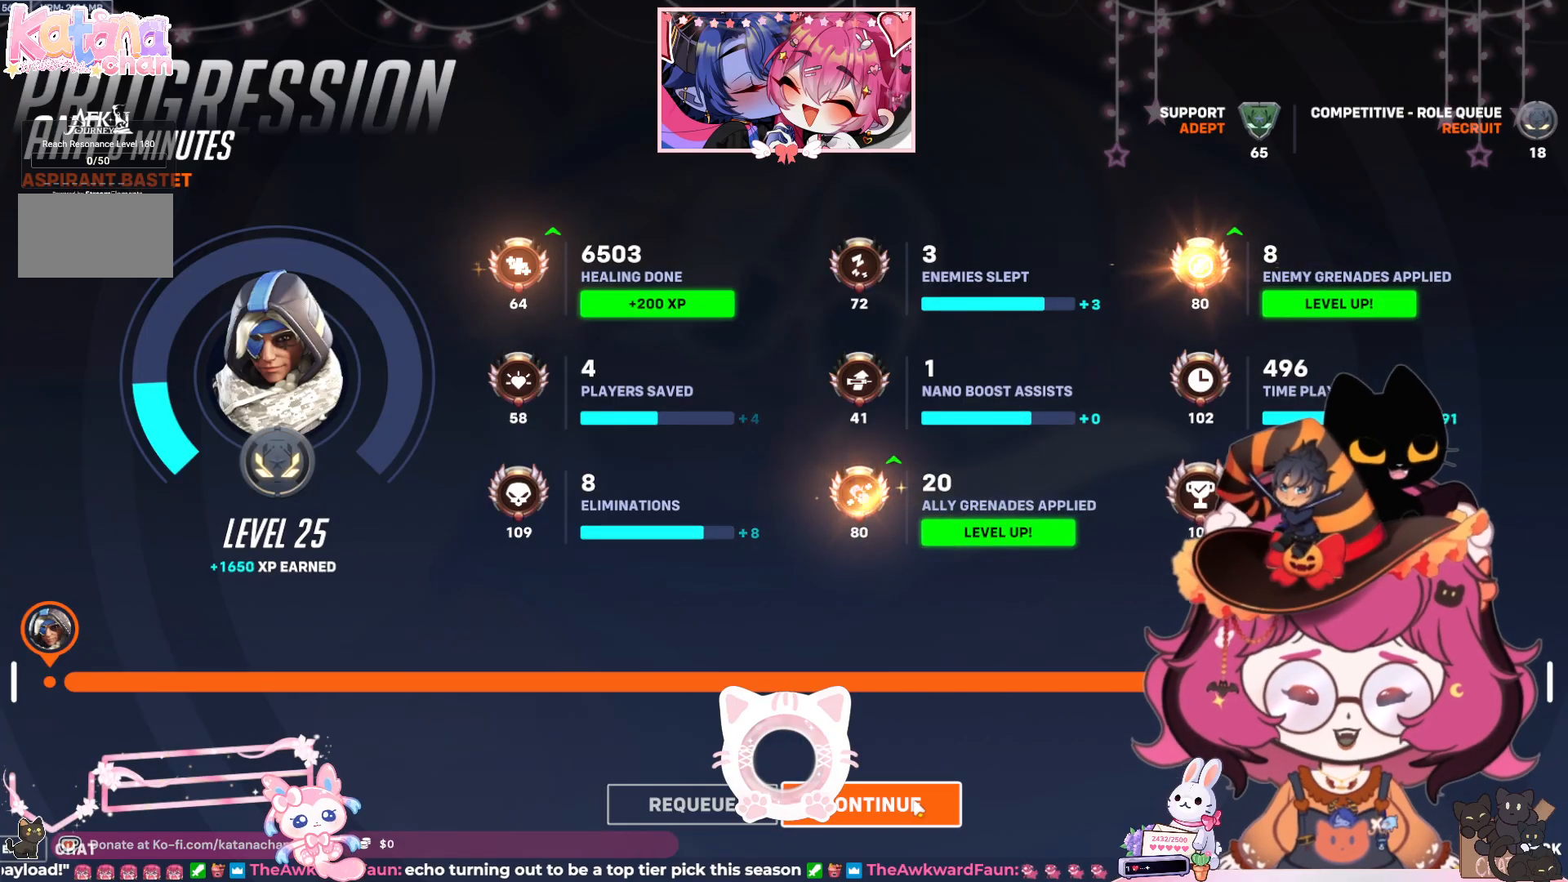
{"keys": [], "mouse": [], "events": [[50, "mouse_left", "down"], [167, "mouse_left", "up"]]}
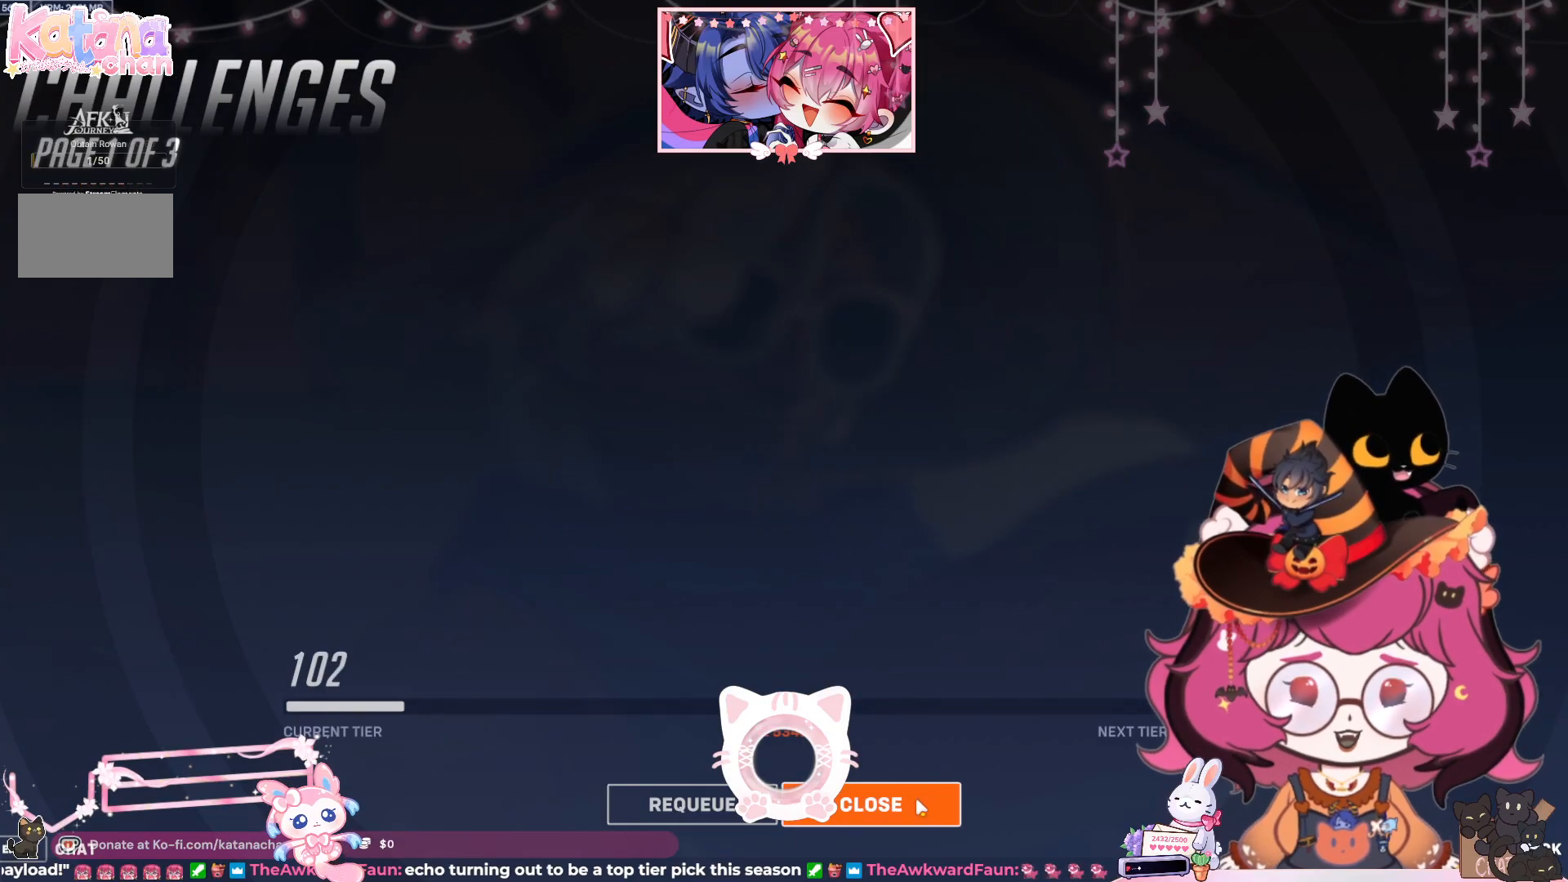
{"keys": [], "mouse": [], "events": []}
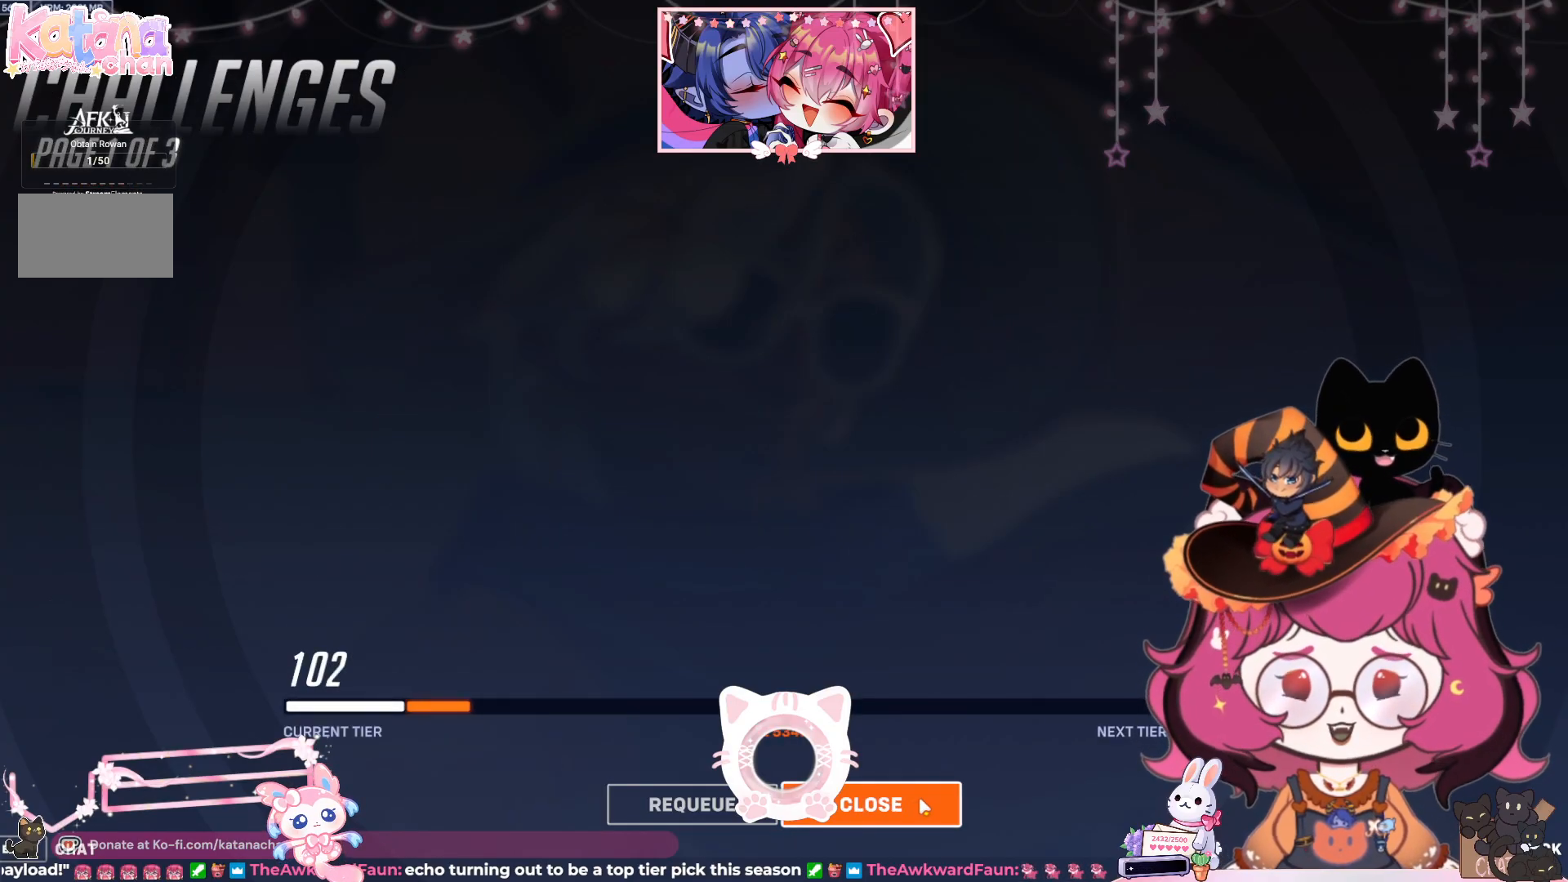
{"keys": [], "mouse": [], "events": []}
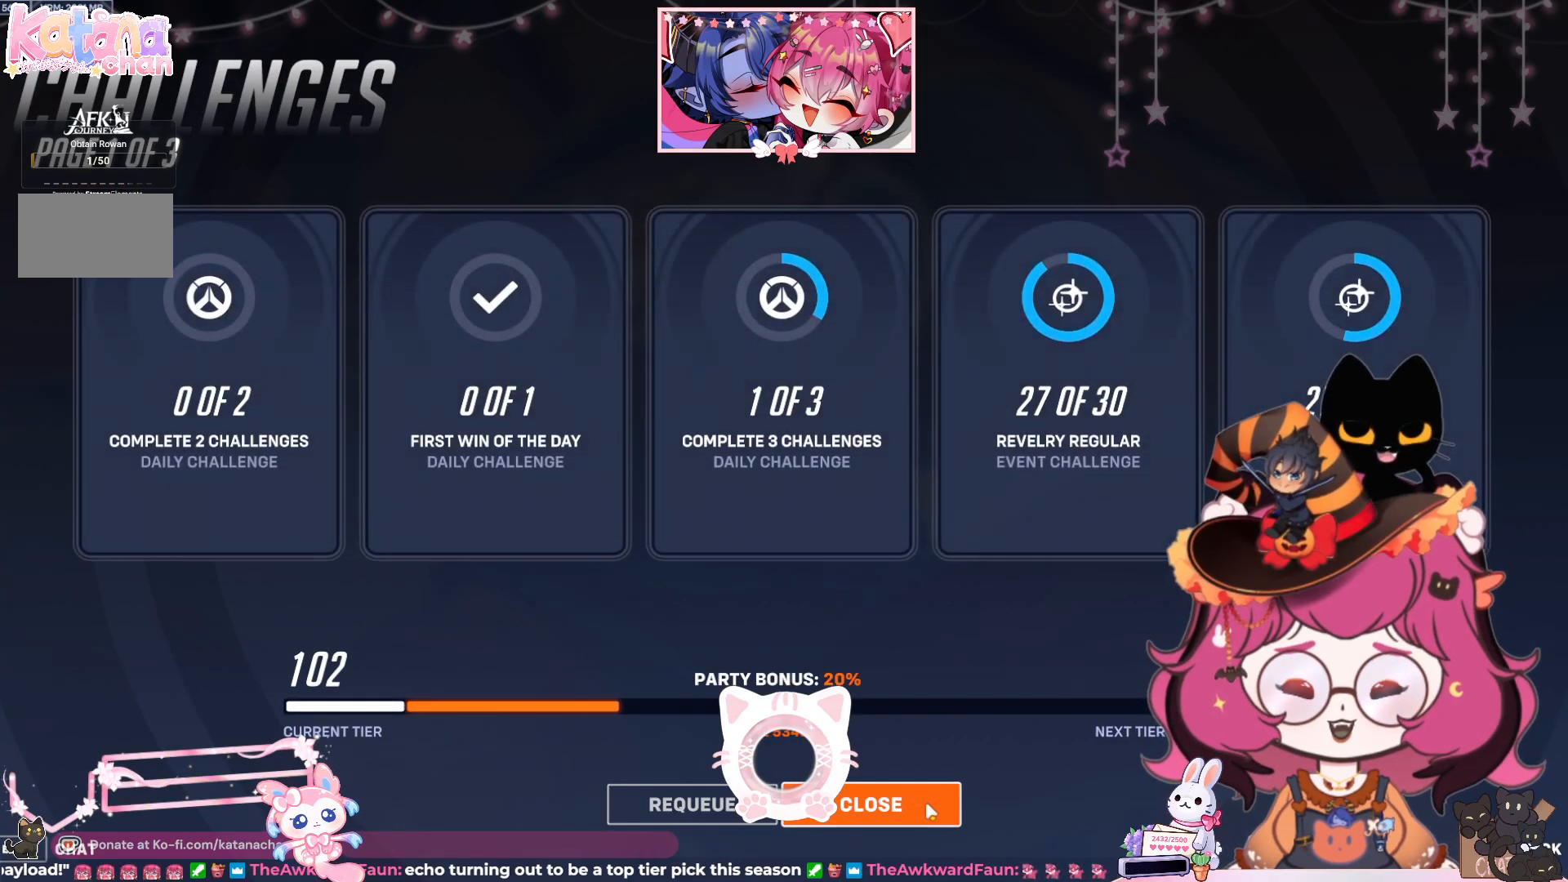
{"keys": [], "mouse": [], "events": []}
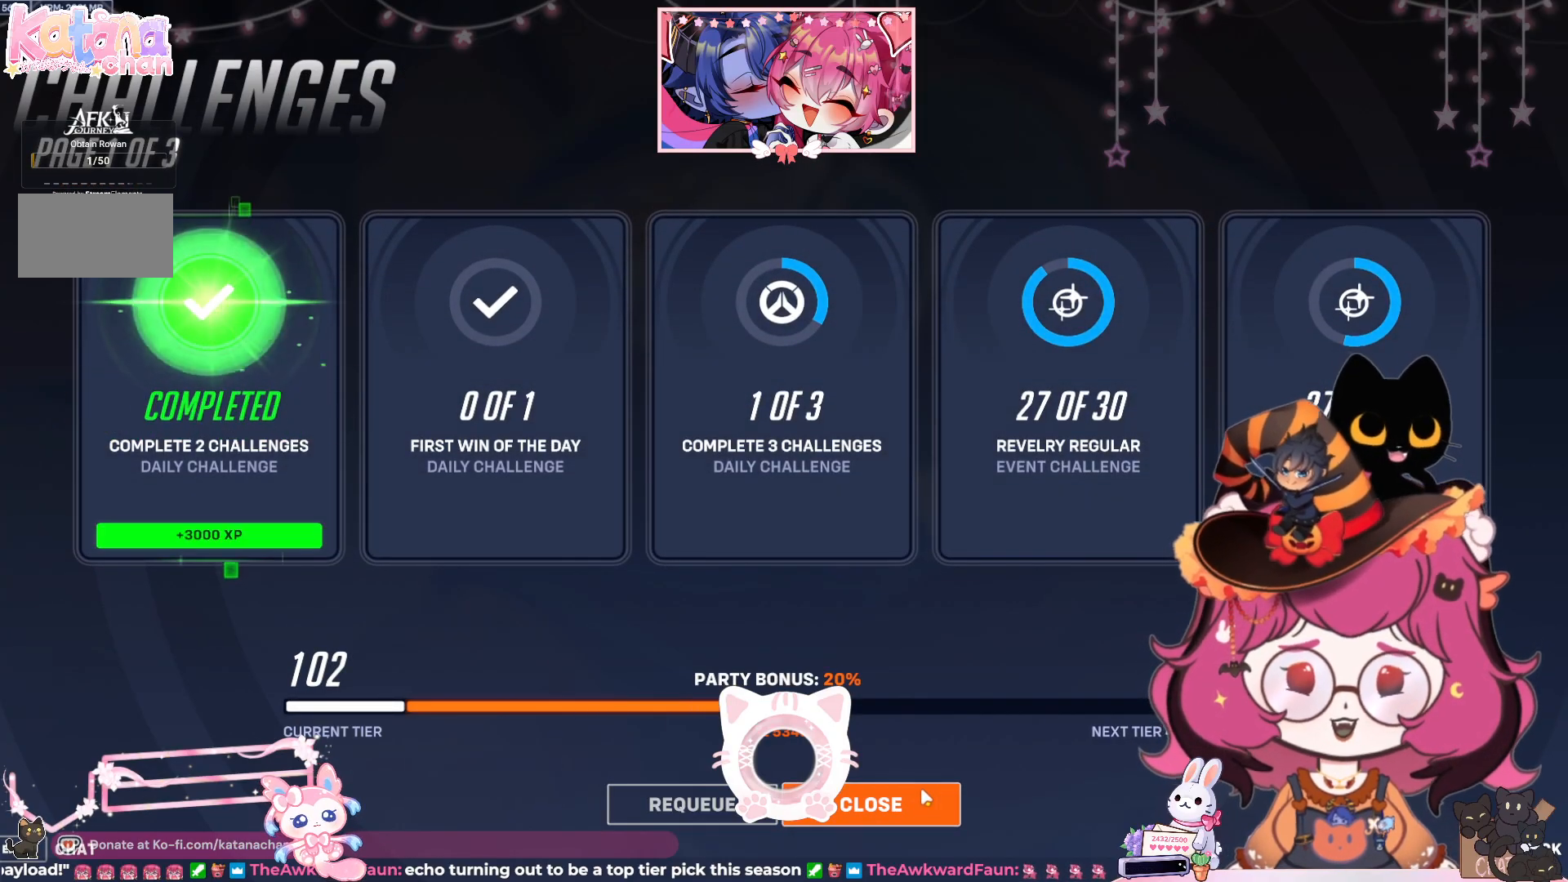
{"keys": [], "mouse": [], "events": []}
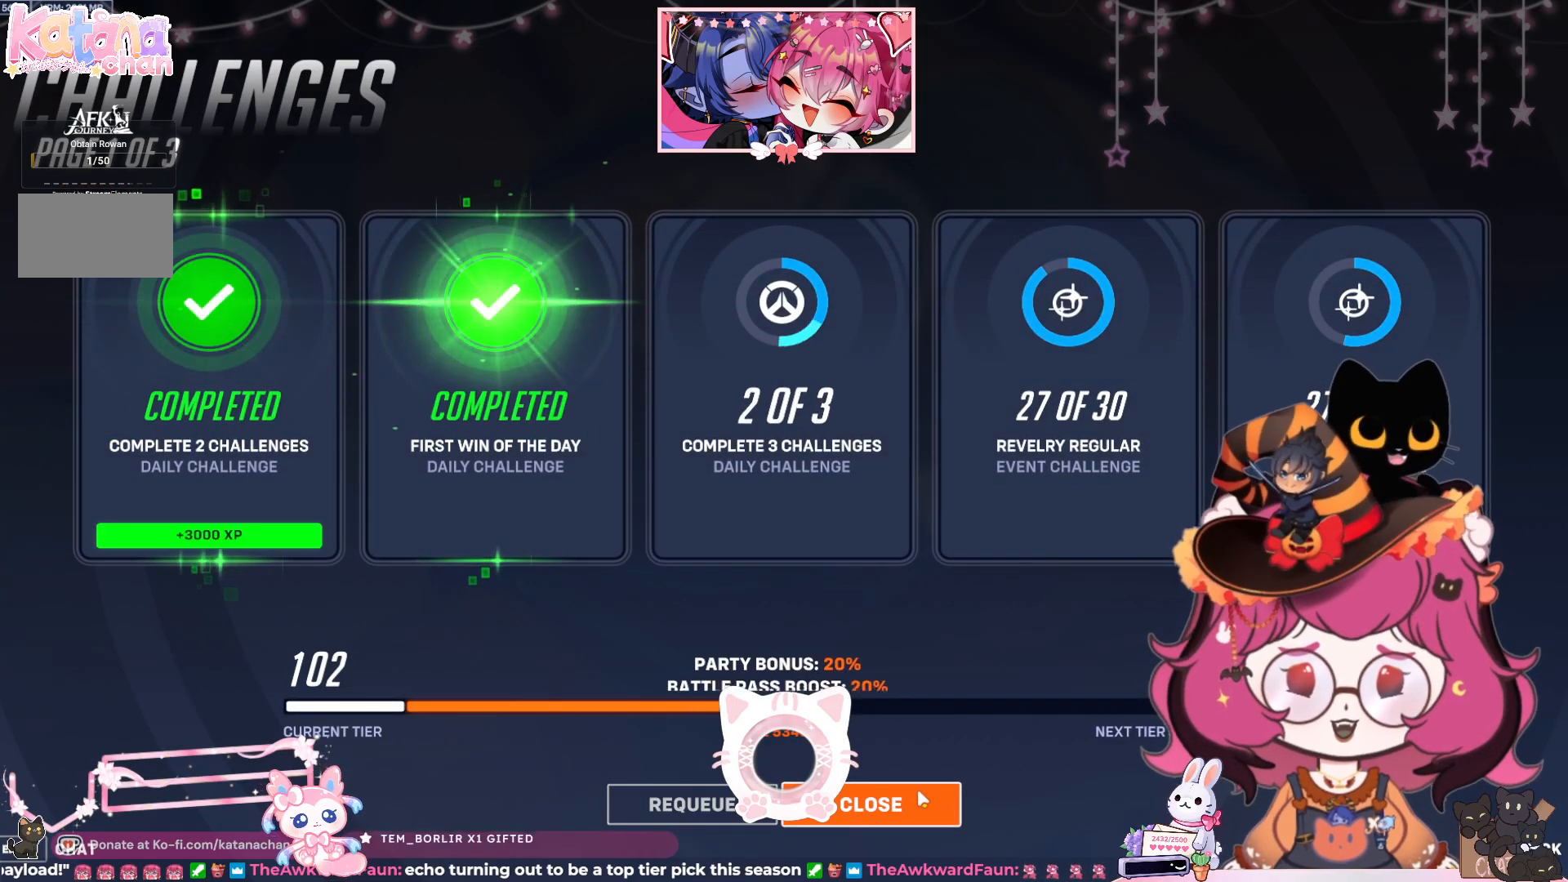
{"keys": [], "mouse": [], "events": [[67, "mouse_left", "down"], [167, "mouse_left", "up"]]}
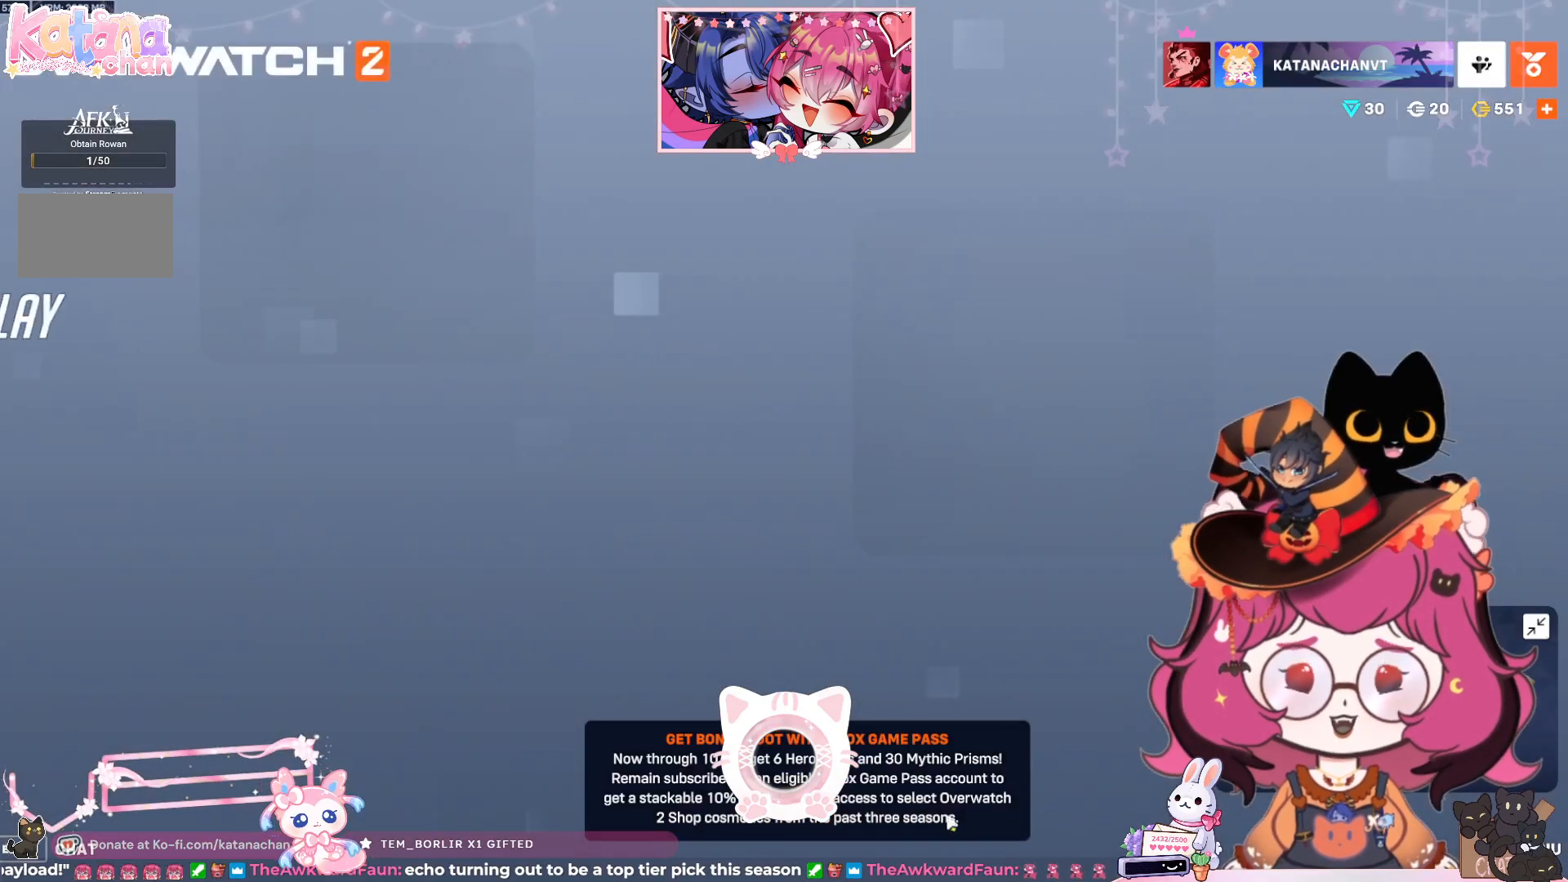
{"keys": [], "mouse": [], "events": []}